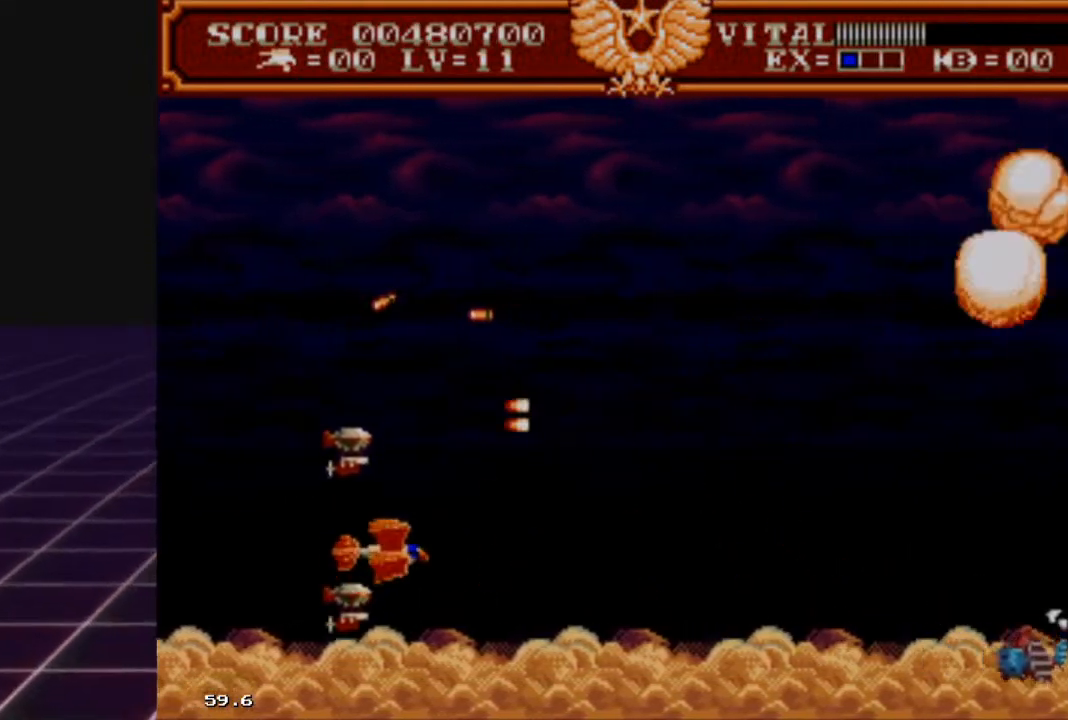
Gameplay with a controller (Xbox layout); each line is a JSON object with the inputs held at the frame after it. "events" lists button and stick changes between this image and that frame as [ms after this image, input, new state], when the widget could be followed in between.
{"buttons": ["R2"], "left_stick": "right", "right_stick": "center", "events": [[67, "left_stick", "right"]]}
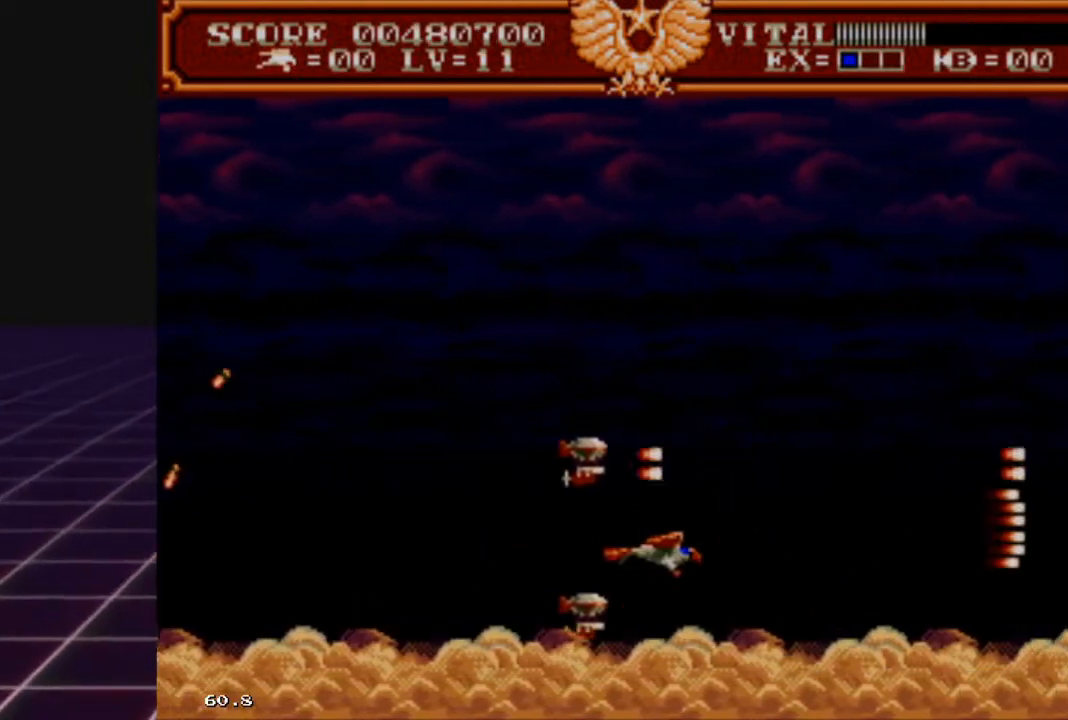
{"buttons": ["R2"], "left_stick": "up", "right_stick": "center", "events": [[100, "left_stick", "down"], [233, "left_stick", "up-left"], [333, "R2", "up"], [467, "left_stick", "up"], [500, "R2", "down"]]}
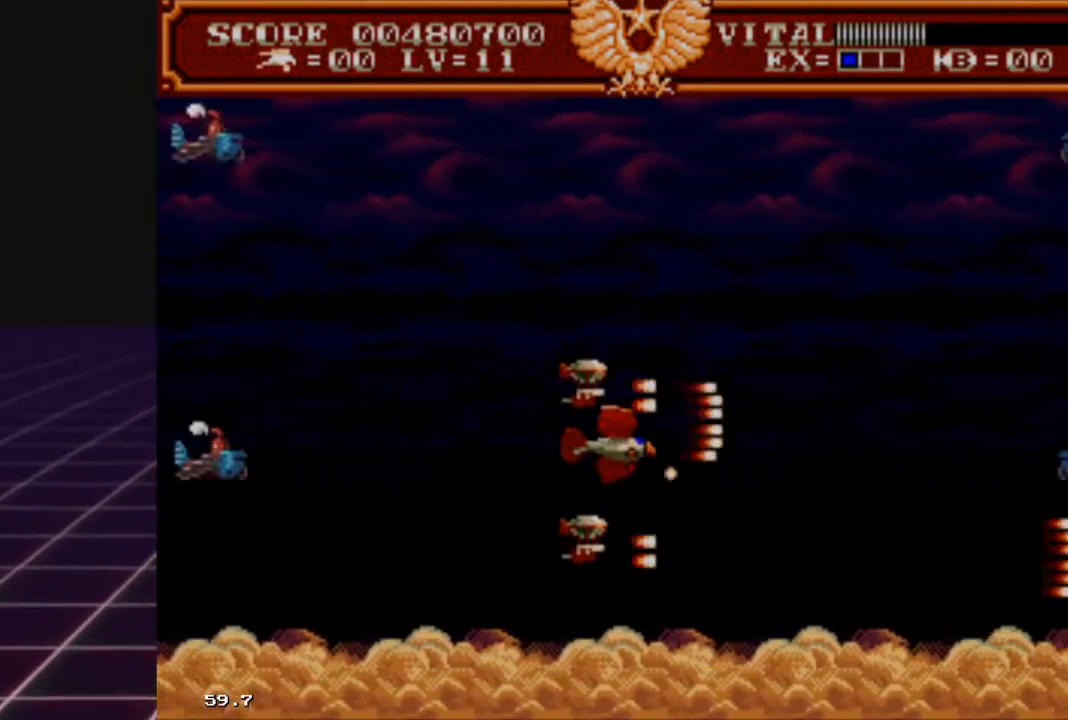
{"buttons": ["L2"], "left_stick": "left", "right_stick": "center", "events": [[67, "left_stick", "up-right"], [233, "R2", "up"], [267, "L2", "down"], [333, "left_stick", "up-left"], [400, "left_stick", "left"]]}
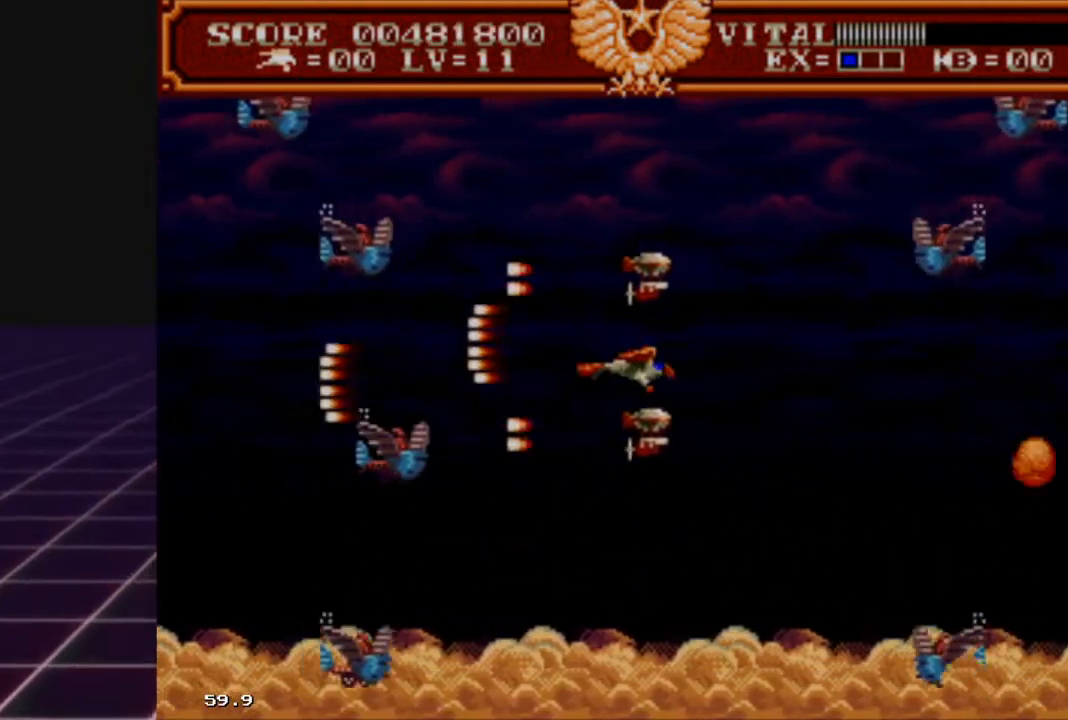
{"buttons": ["L2"], "left_stick": "down", "right_stick": "center", "events": [[100, "left_stick", "up"], [200, "left_stick", "right"], [300, "left_stick", "down"]]}
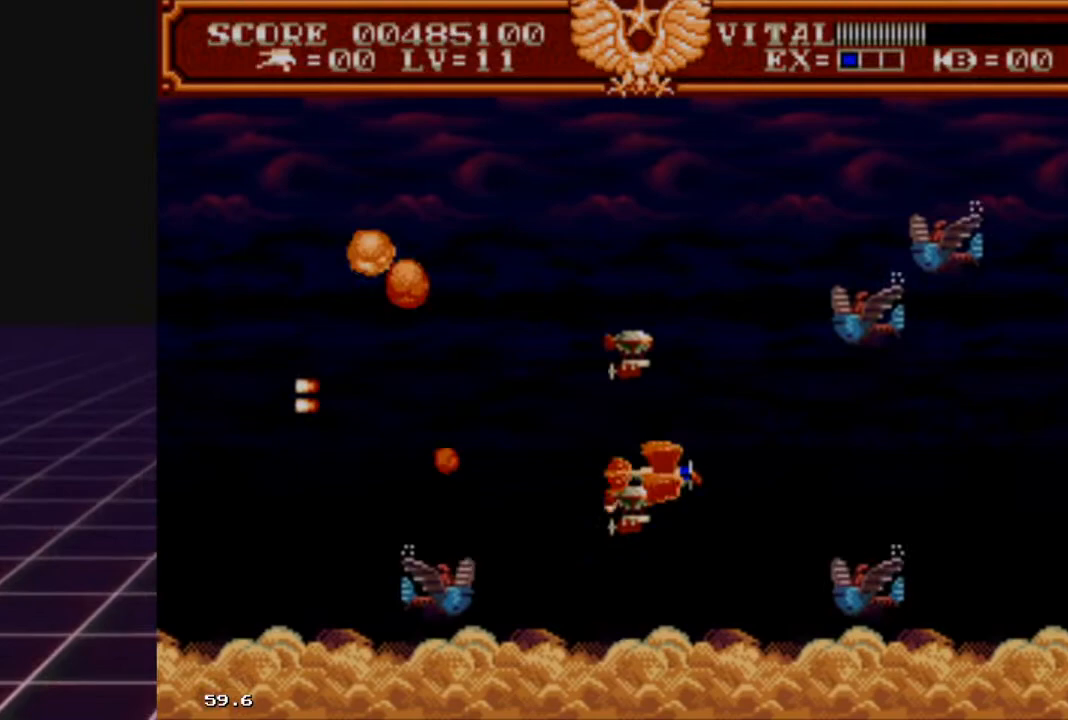
{"buttons": ["R2"], "left_stick": "up-left", "right_stick": "center", "events": [[67, "left_stick", "right"], [133, "left_stick", "up-left"], [333, "R2", "down"], [433, "L2", "up"]]}
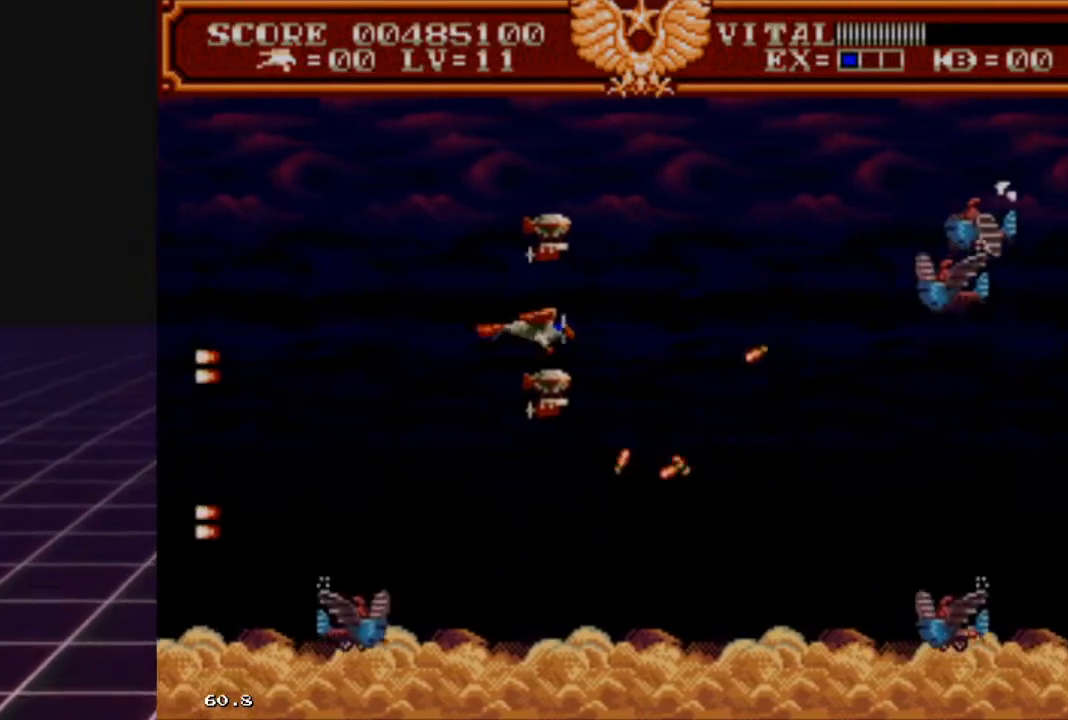
{"buttons": ["R2"], "left_stick": "down-right", "right_stick": "center", "events": [[167, "left_stick", "down-left"], [500, "left_stick", "down-right"]]}
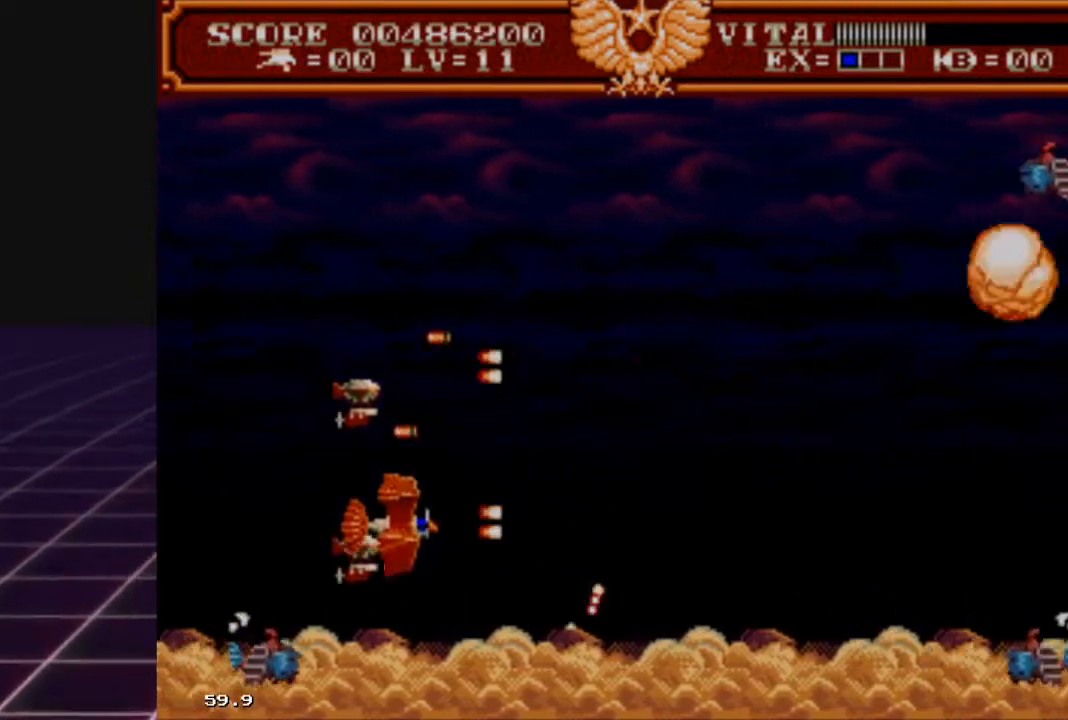
{"buttons": ["L2", "R2"], "left_stick": "up-right", "right_stick": "center", "events": [[267, "left_stick", "up-right"], [333, "R2", "up"], [467, "R2", "down"], [500, "L2", "down"]]}
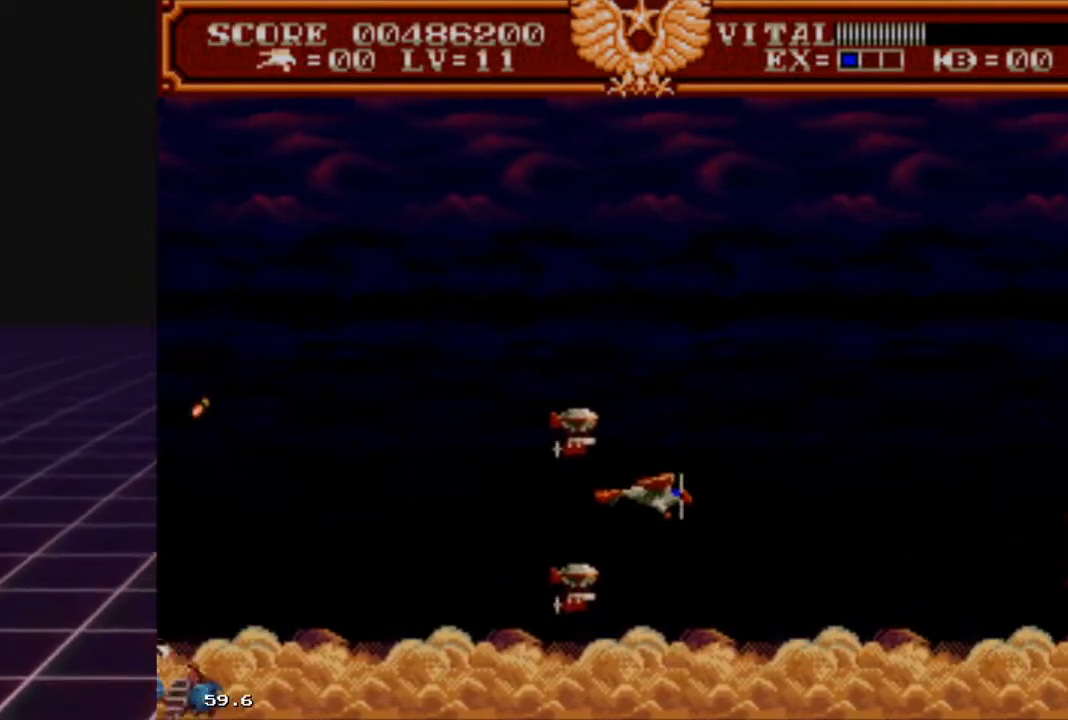
{"buttons": ["L2"], "left_stick": "up", "right_stick": "center", "events": [[33, "R2", "up"], [167, "left_stick", "down-right"], [267, "left_stick", "down-left"], [400, "left_stick", "up-left"], [467, "left_stick", "up"]]}
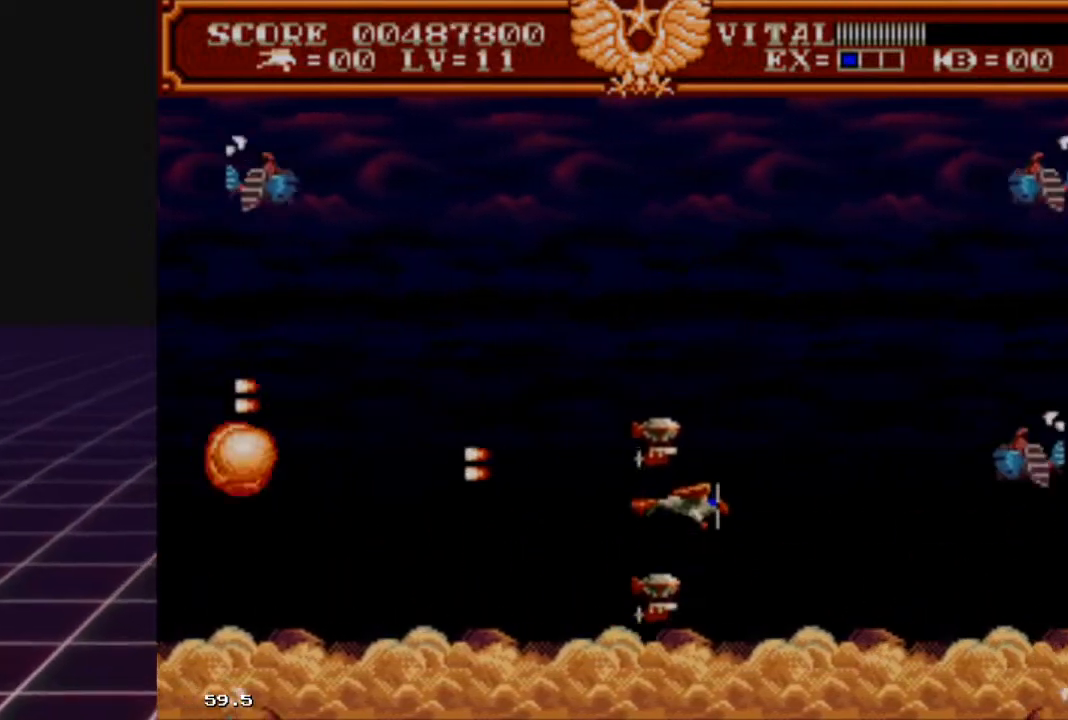
{"buttons": ["L2"], "left_stick": "up-left", "right_stick": "center", "events": [[100, "left_stick", "up-left"]]}
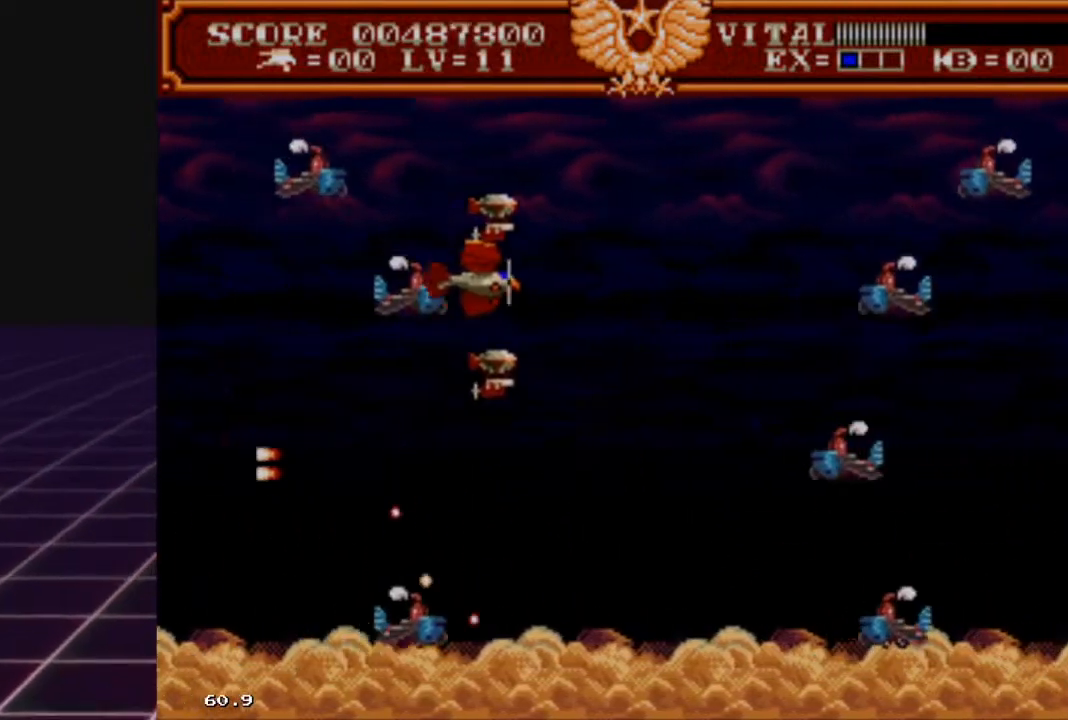
{"buttons": ["L2"], "left_stick": "down-left", "right_stick": "center", "events": [[133, "left_stick", "up-right"], [333, "left_stick", "down-left"]]}
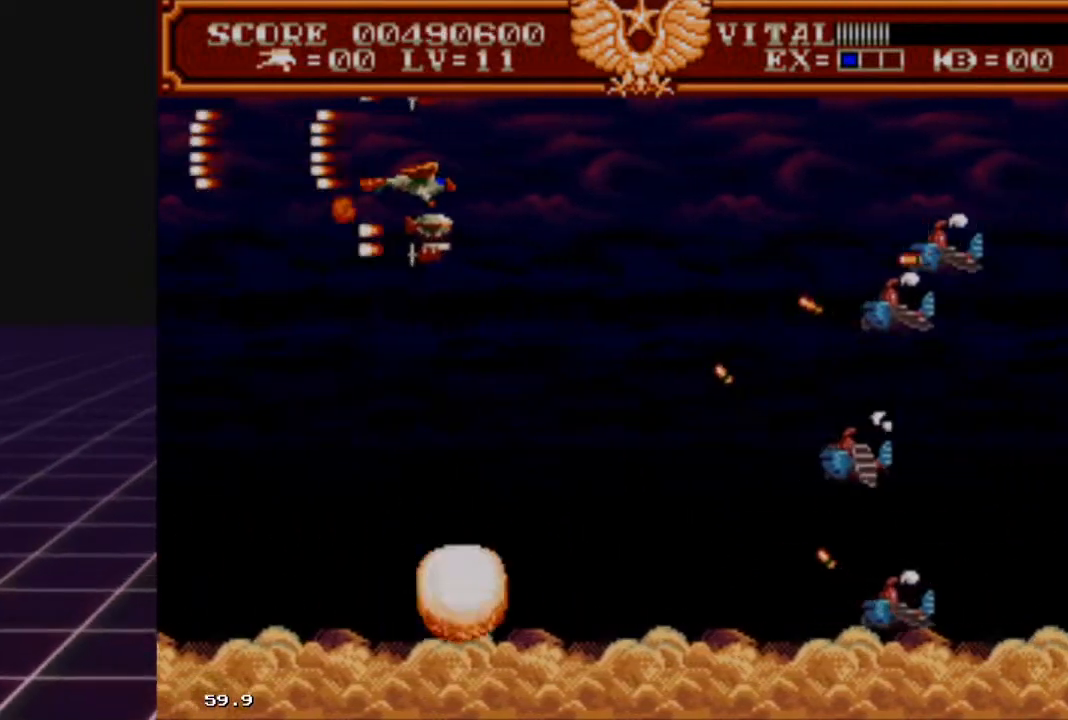
{"buttons": ["R2"], "left_stick": "down", "right_stick": "center", "events": [[33, "R2", "down"], [67, "L2", "up"], [367, "left_stick", "down"]]}
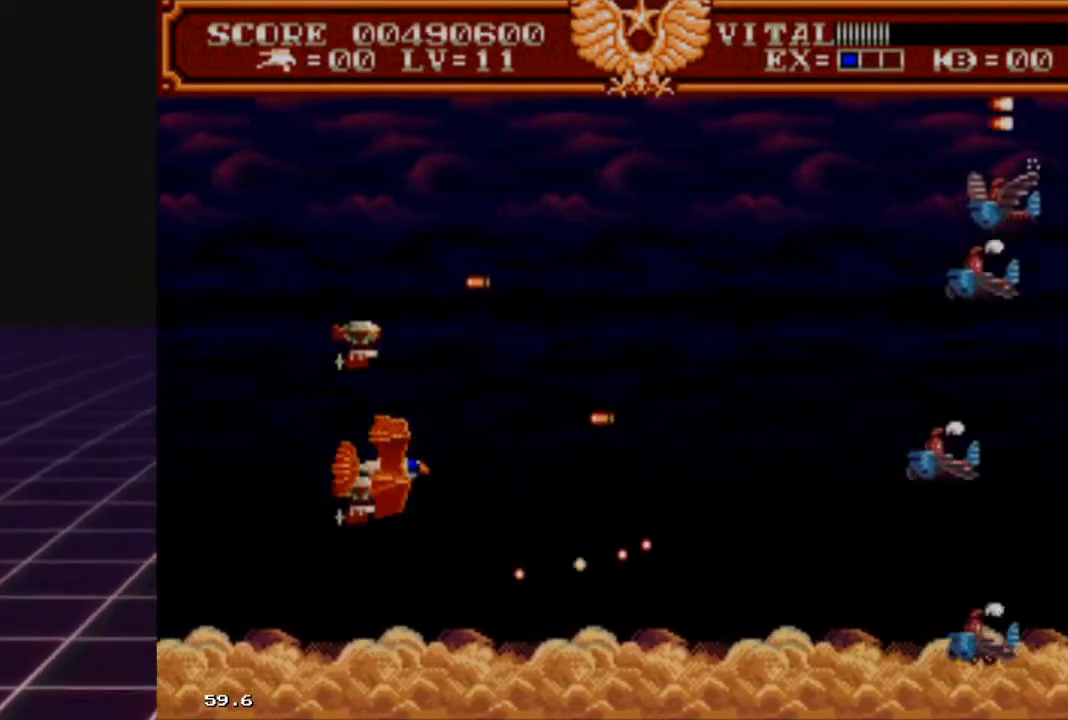
{"buttons": ["R2"], "left_stick": "right", "right_stick": "center", "events": [[133, "left_stick", "down-right"], [400, "left_stick", "right"]]}
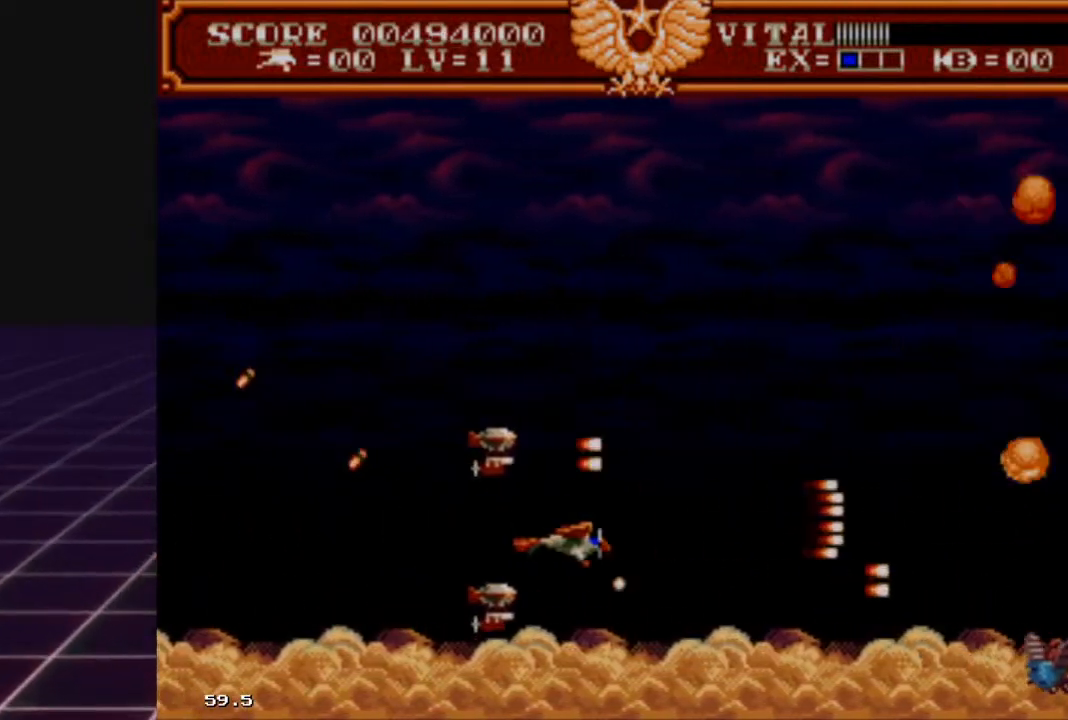
{"buttons": ["R2"], "left_stick": "up-left", "right_stick": "center", "events": [[33, "left_stick", "up-right"], [200, "left_stick", "up"], [400, "left_stick", "up-left"]]}
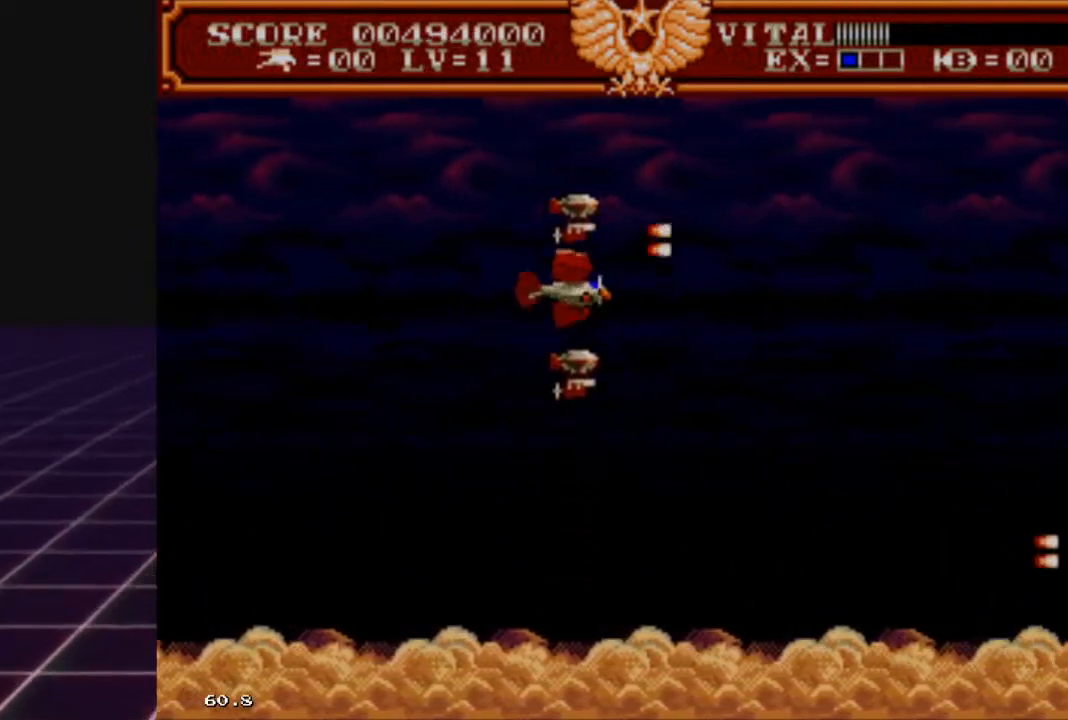
{"buttons": [], "left_stick": "right", "right_stick": "center", "events": [[167, "left_stick", "up-right"], [267, "left_stick", "right"], [400, "R2", "up"]]}
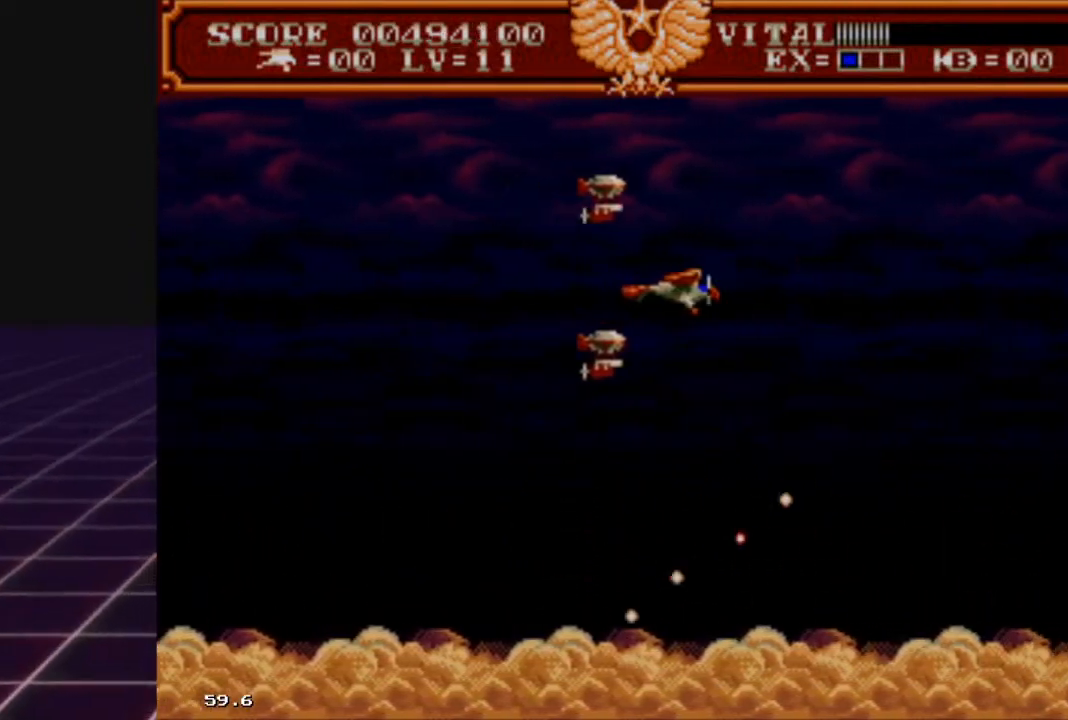
{"buttons": ["R2"], "left_stick": "up-left", "right_stick": "center", "events": [[33, "R2", "down"], [233, "left_stick", "down-left"], [500, "left_stick", "up-left"]]}
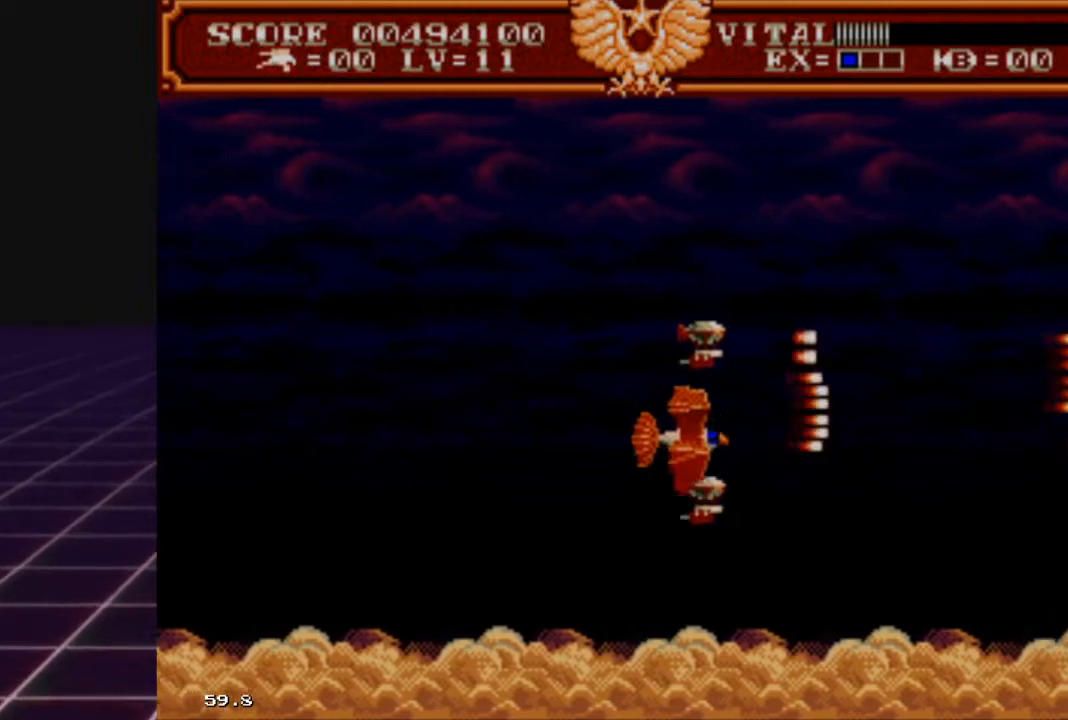
{"buttons": ["R2"], "left_stick": "right", "right_stick": "center", "events": [[133, "left_stick", "up-right"], [300, "left_stick", "center"], [500, "left_stick", "right"]]}
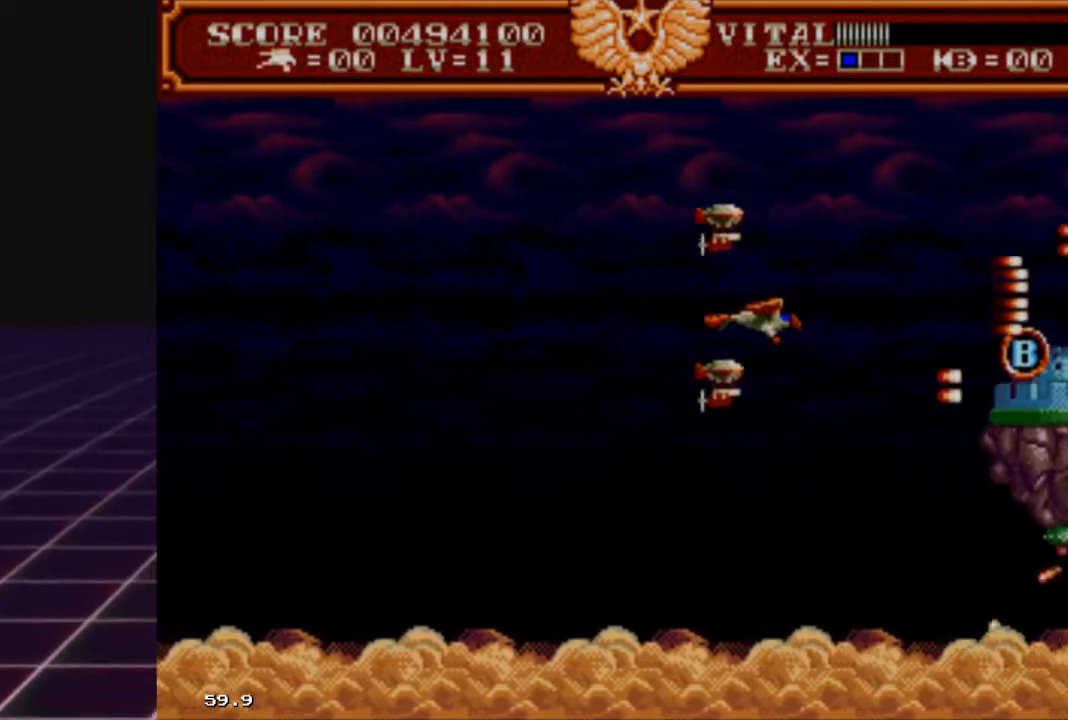
{"buttons": ["R2"], "left_stick": "down-left", "right_stick": "center", "events": [[33, "left_stick", "down-right"], [167, "left_stick", "down-left"]]}
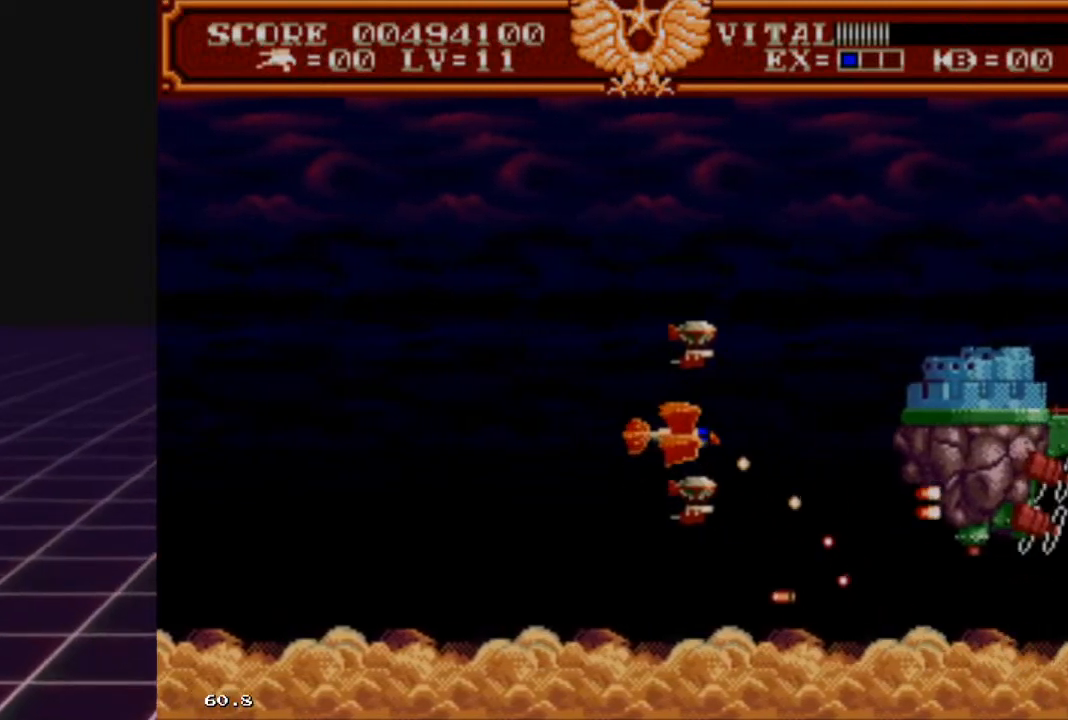
{"buttons": ["R2"], "left_stick": "up-right", "right_stick": "center", "events": [[100, "left_stick", "center"], [267, "left_stick", "left"], [467, "left_stick", "up-right"]]}
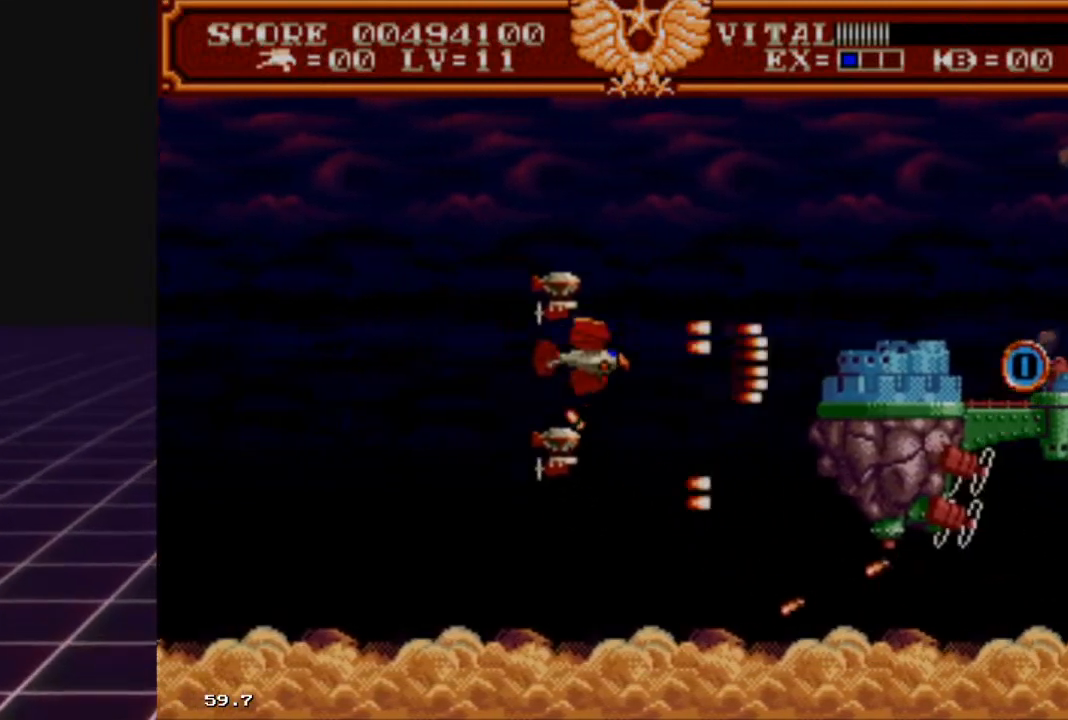
{"buttons": ["R2"], "left_stick": "up-left", "right_stick": "center", "events": [[233, "left_stick", "down"], [433, "left_stick", "up-left"]]}
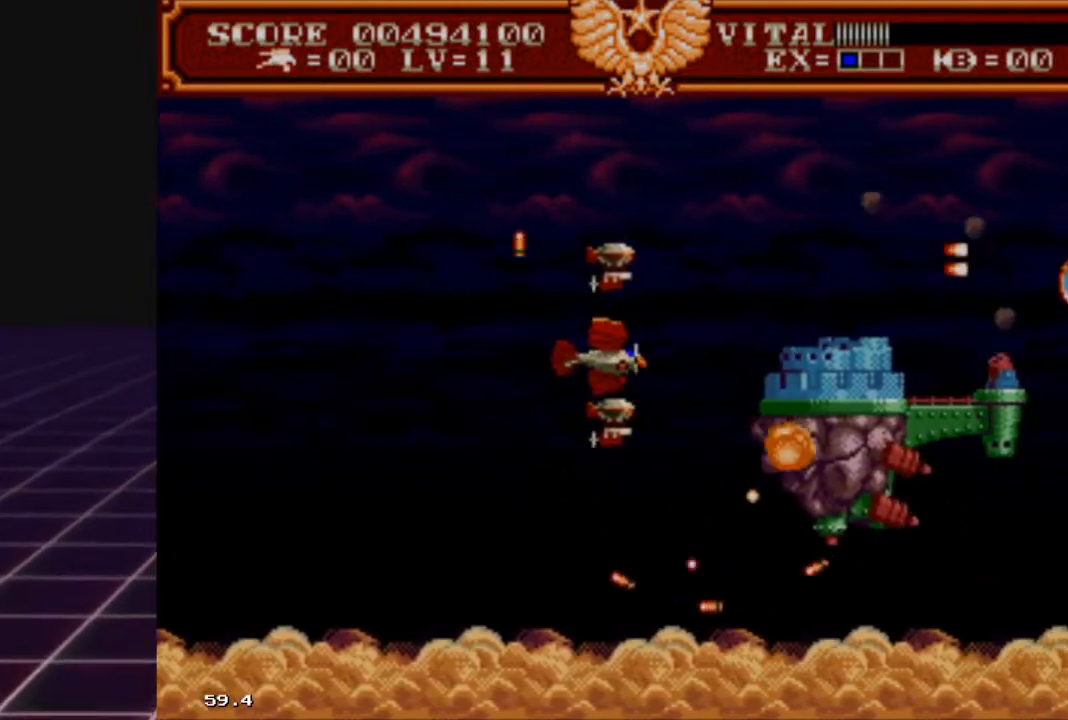
{"buttons": ["R2"], "left_stick": "up", "right_stick": "center", "events": [[67, "left_stick", "up-right"], [200, "left_stick", "center"], [333, "left_stick", "up"]]}
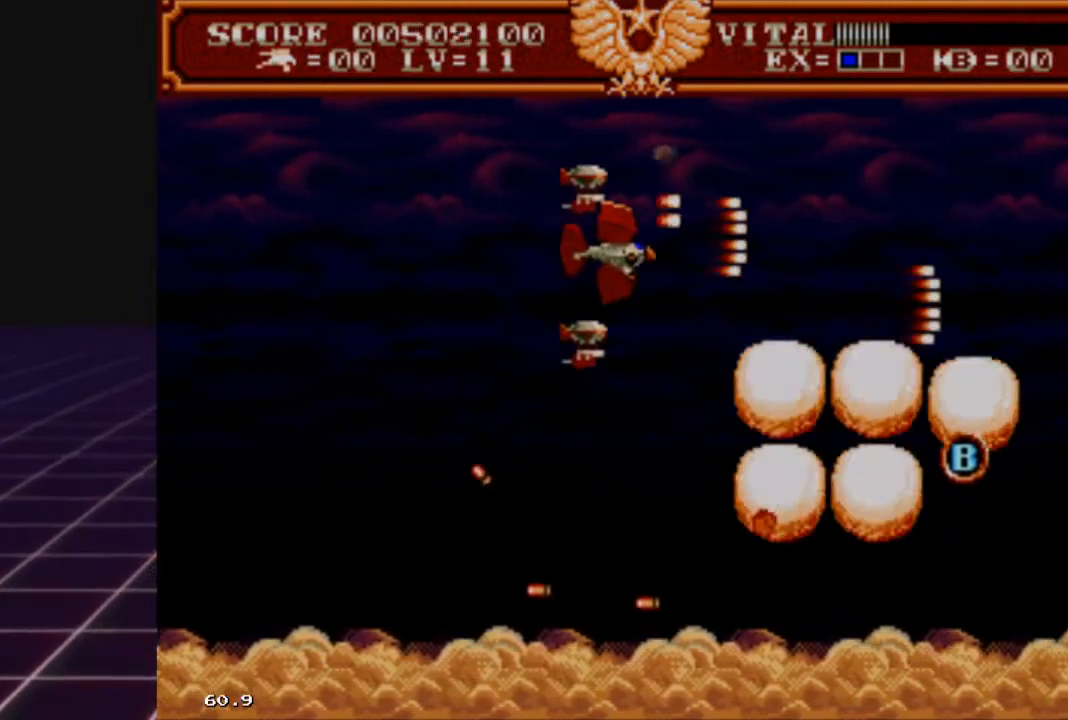
{"buttons": [], "left_stick": "right", "right_stick": "center", "events": [[67, "left_stick", "up-right"], [200, "left_stick", "right"], [400, "R2", "up"]]}
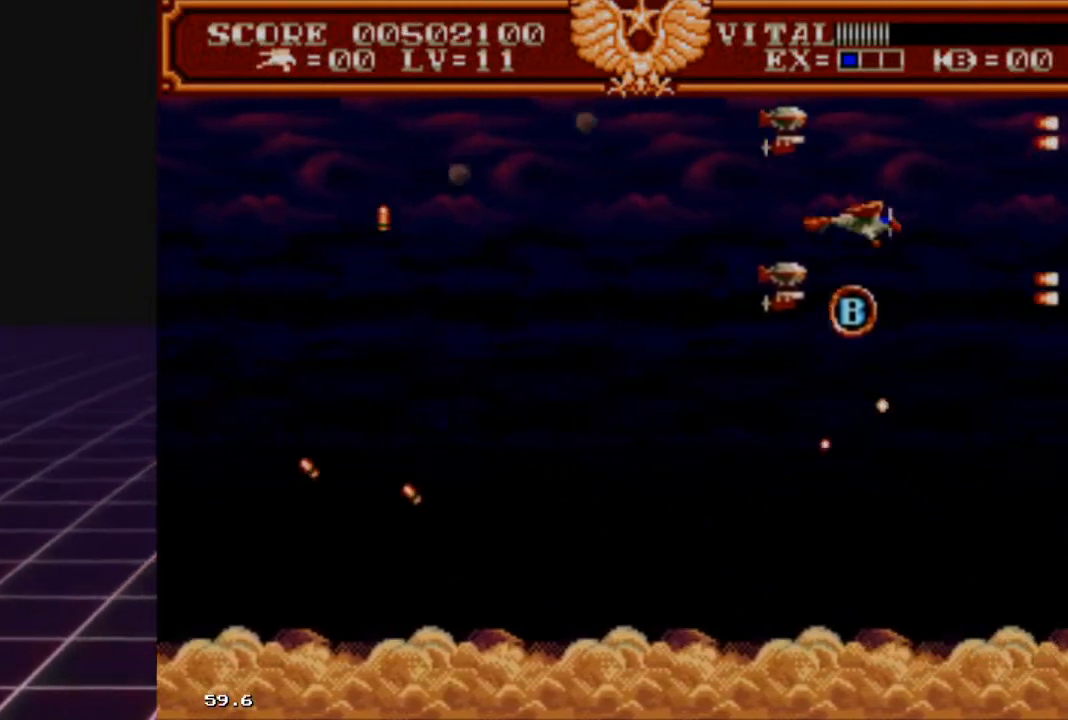
{"buttons": [], "left_stick": "up", "right_stick": "center", "events": [[100, "left_stick", "down"], [333, "left_stick", "down-left"], [433, "left_stick", "center"], [500, "left_stick", "up"]]}
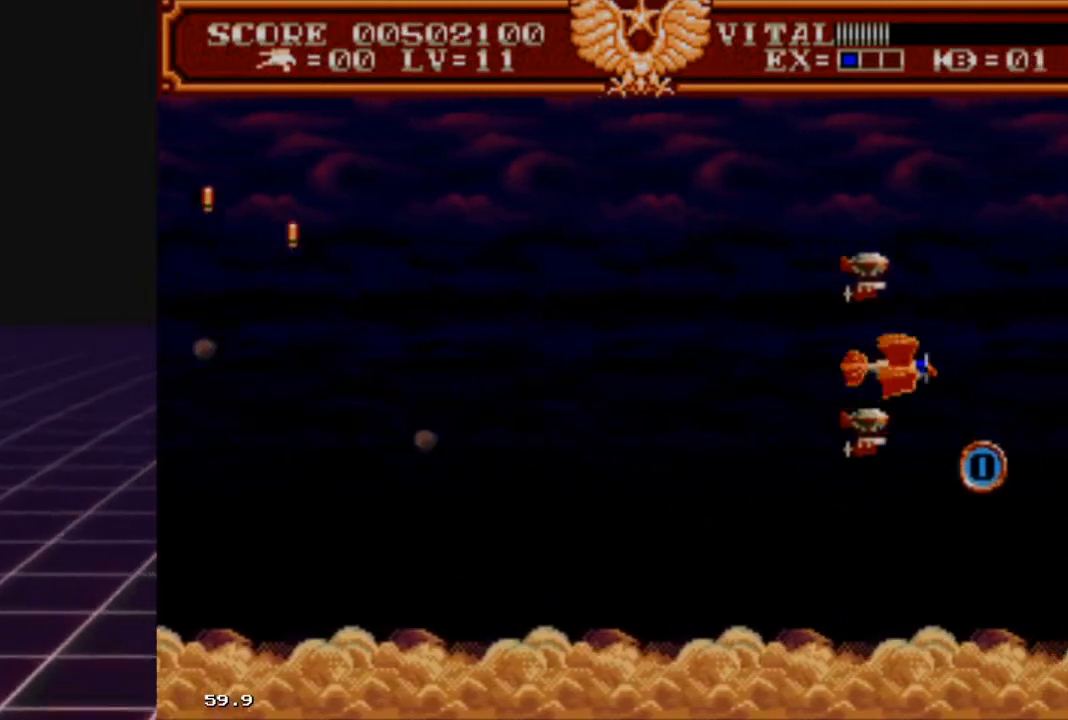
{"buttons": [], "left_stick": "left", "right_stick": "center", "events": [[33, "left_stick", "center"], [100, "left_stick", "down"], [367, "left_stick", "left"]]}
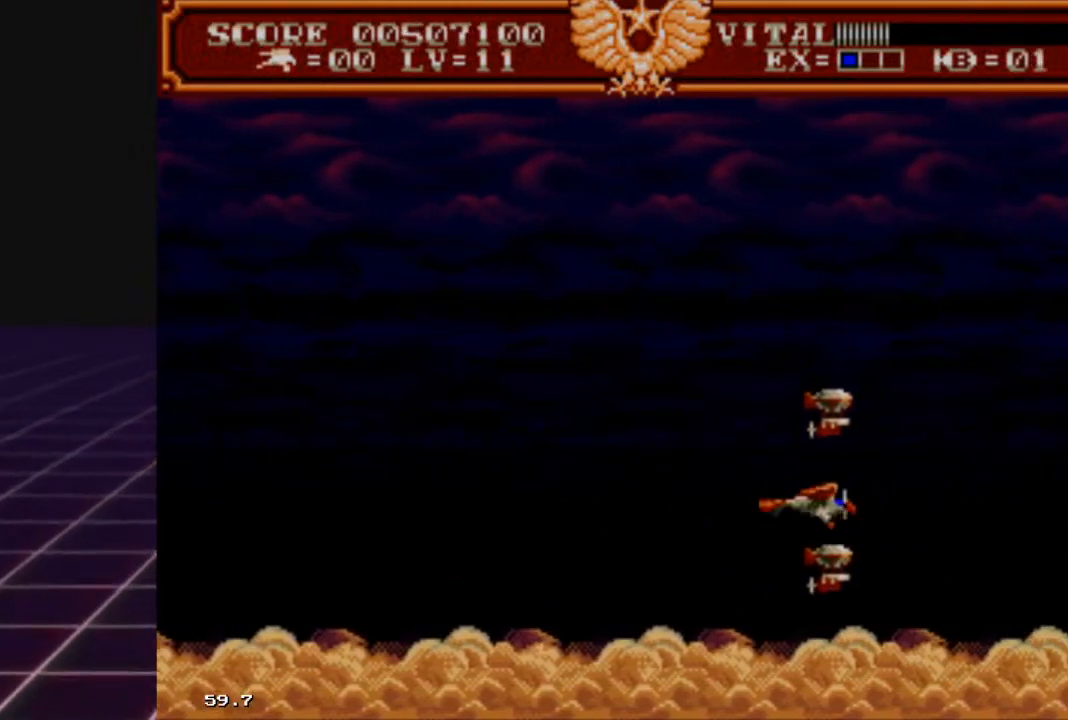
{"buttons": [], "left_stick": "left", "right_stick": "center", "events": [[133, "left_stick", "up-left"], [500, "left_stick", "left"]]}
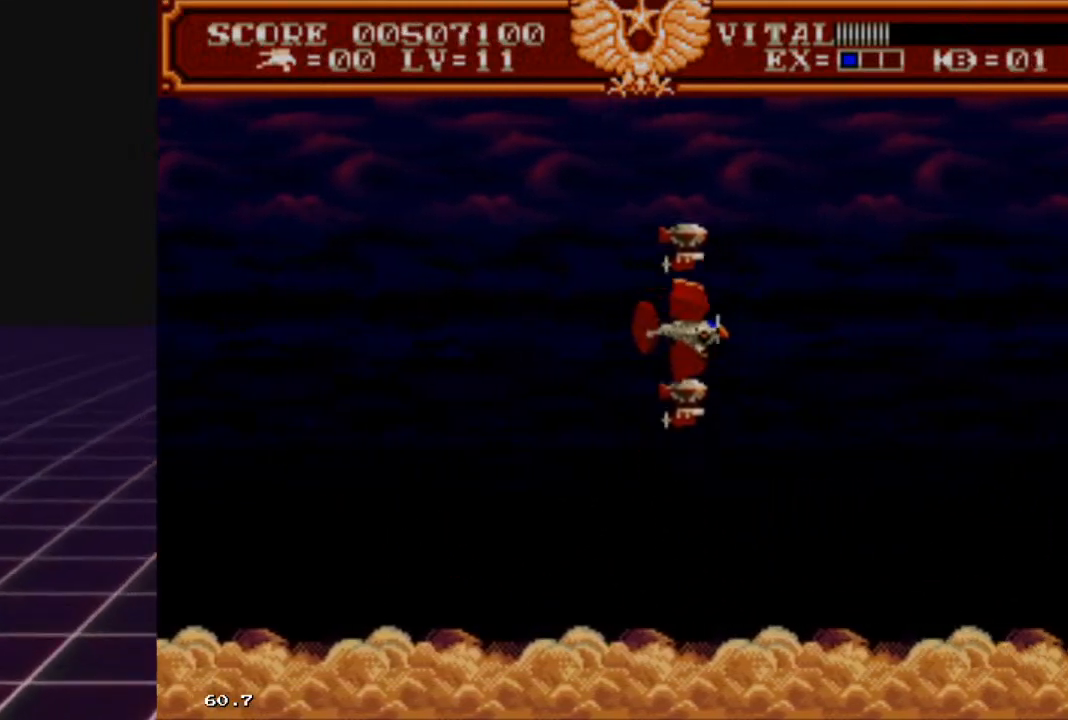
{"buttons": [], "left_stick": "right", "right_stick": "center", "events": [[367, "left_stick", "up-right"], [500, "left_stick", "right"]]}
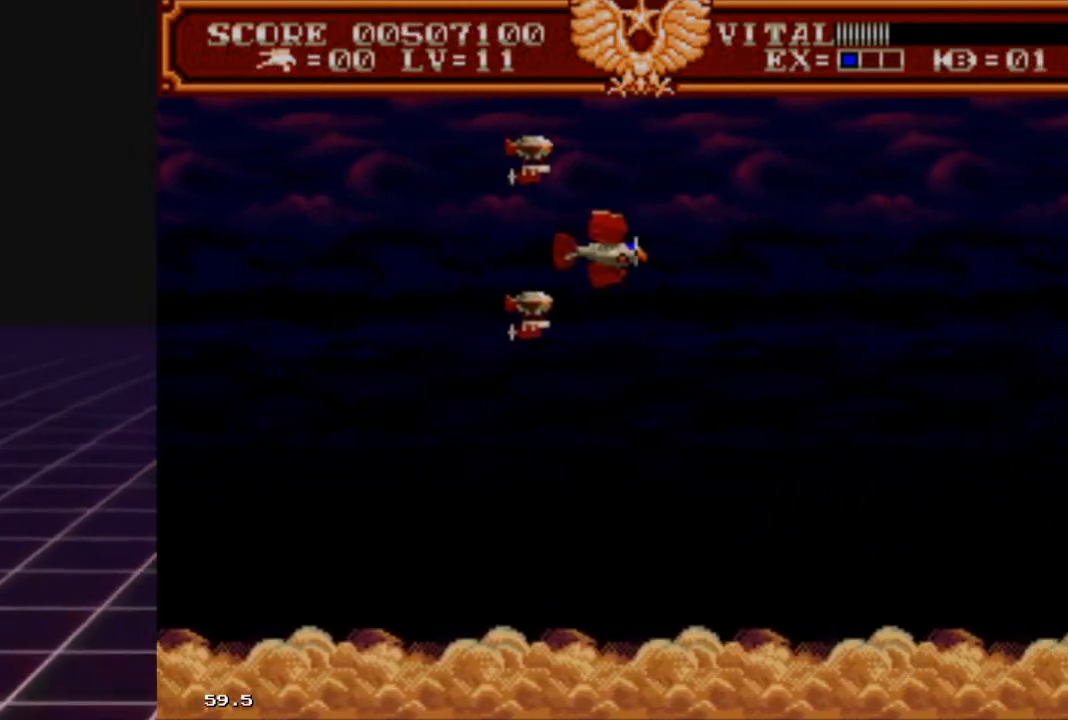
{"buttons": [], "left_stick": "up-right", "right_stick": "center", "events": [[100, "left_stick", "down-right"], [267, "left_stick", "down-left"], [400, "left_stick", "up-left"], [500, "left_stick", "up-right"]]}
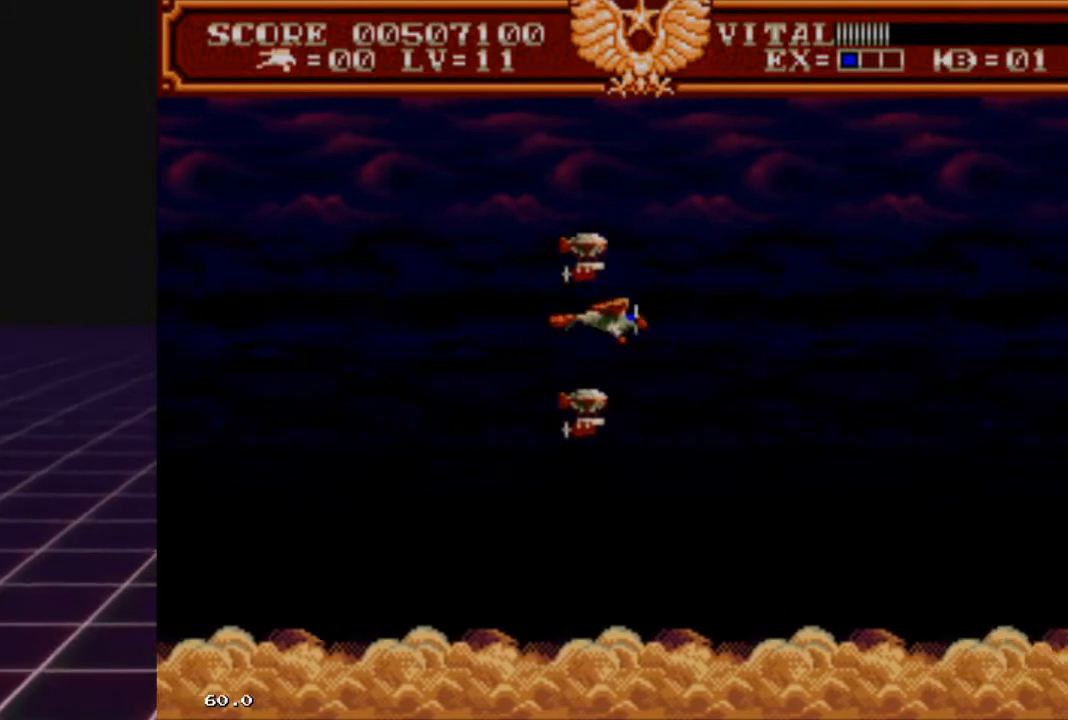
{"buttons": [], "left_stick": "down-left", "right_stick": "center", "events": [[100, "left_stick", "down-right"], [167, "left_stick", "down-left"], [300, "left_stick", "up-left"], [367, "left_stick", "up-right"], [433, "left_stick", "down-right"], [500, "left_stick", "down-left"]]}
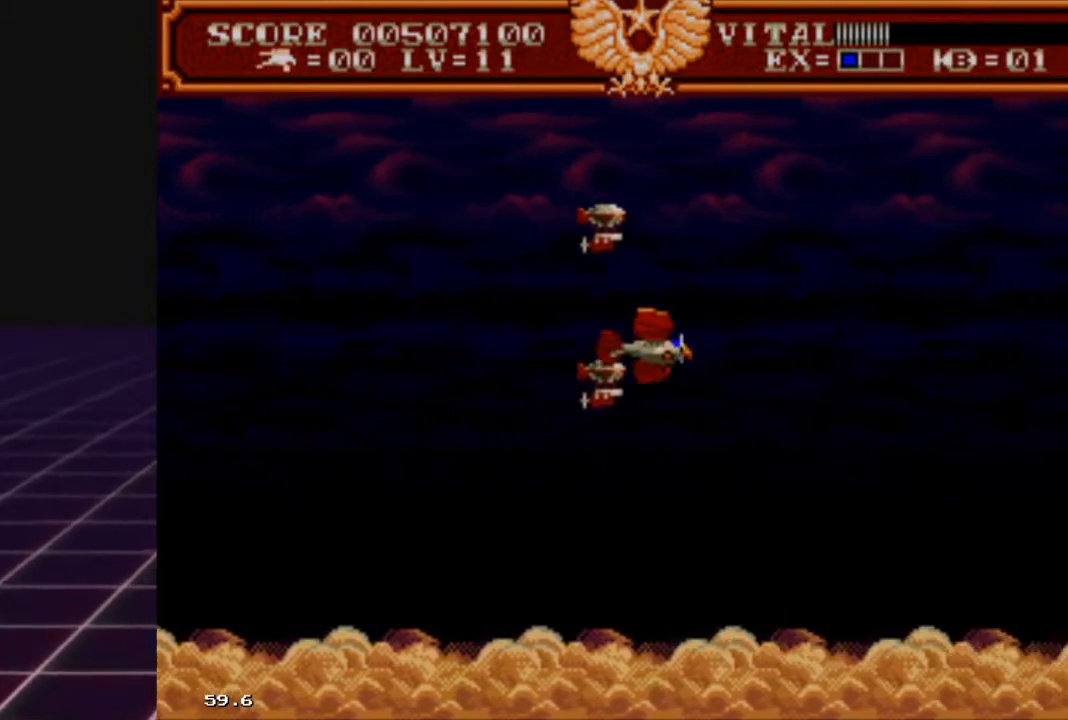
{"buttons": [], "left_stick": "up-left", "right_stick": "center", "events": [[100, "left_stick", "up-left"], [200, "left_stick", "up-right"], [267, "left_stick", "down-right"], [333, "left_stick", "down-left"], [433, "left_stick", "up-left"]]}
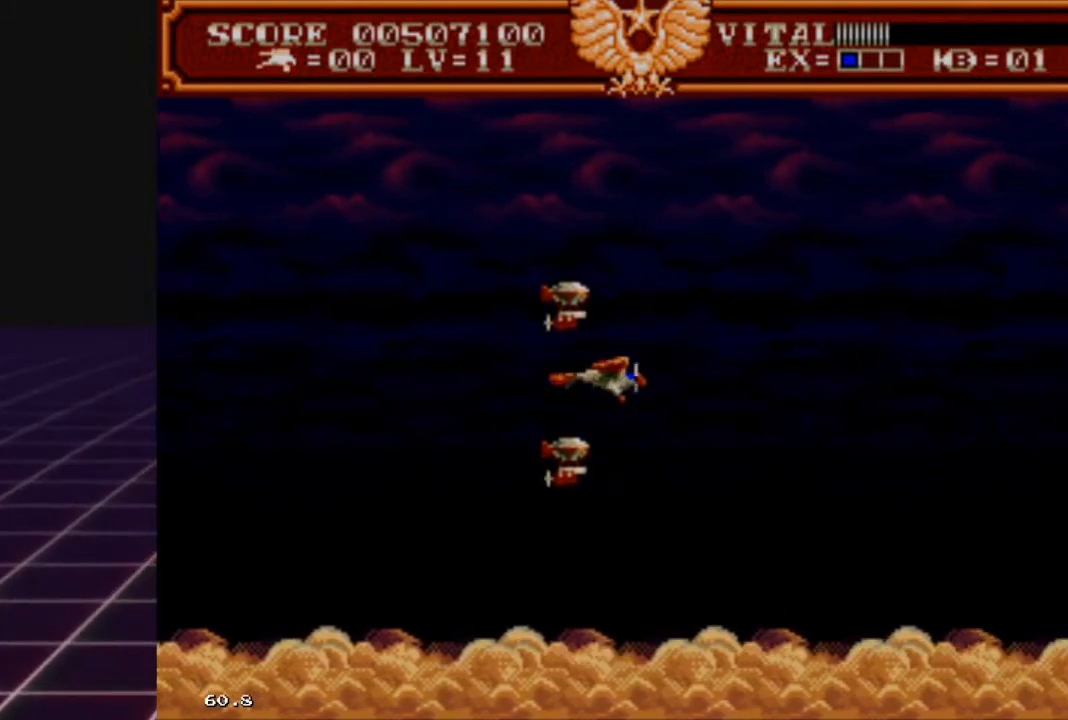
{"buttons": [], "left_stick": "down-left", "right_stick": "center", "events": [[33, "left_stick", "up-right"], [100, "left_stick", "down-right"], [167, "left_stick", "down-left"], [267, "left_stick", "up-left"], [400, "left_stick", "right"], [500, "left_stick", "down-left"]]}
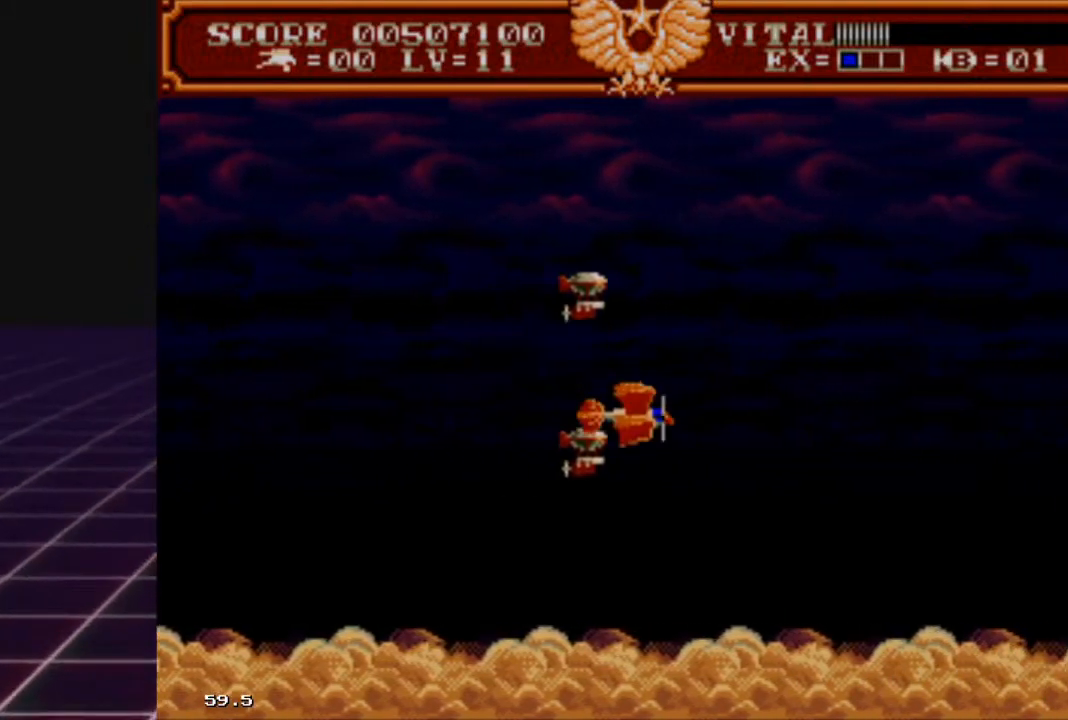
{"buttons": [], "left_stick": "up-right", "right_stick": "center", "events": [[100, "left_stick", "up-left"], [233, "left_stick", "right"], [300, "left_stick", "down-left"], [433, "left_stick", "up-left"], [500, "left_stick", "up-right"]]}